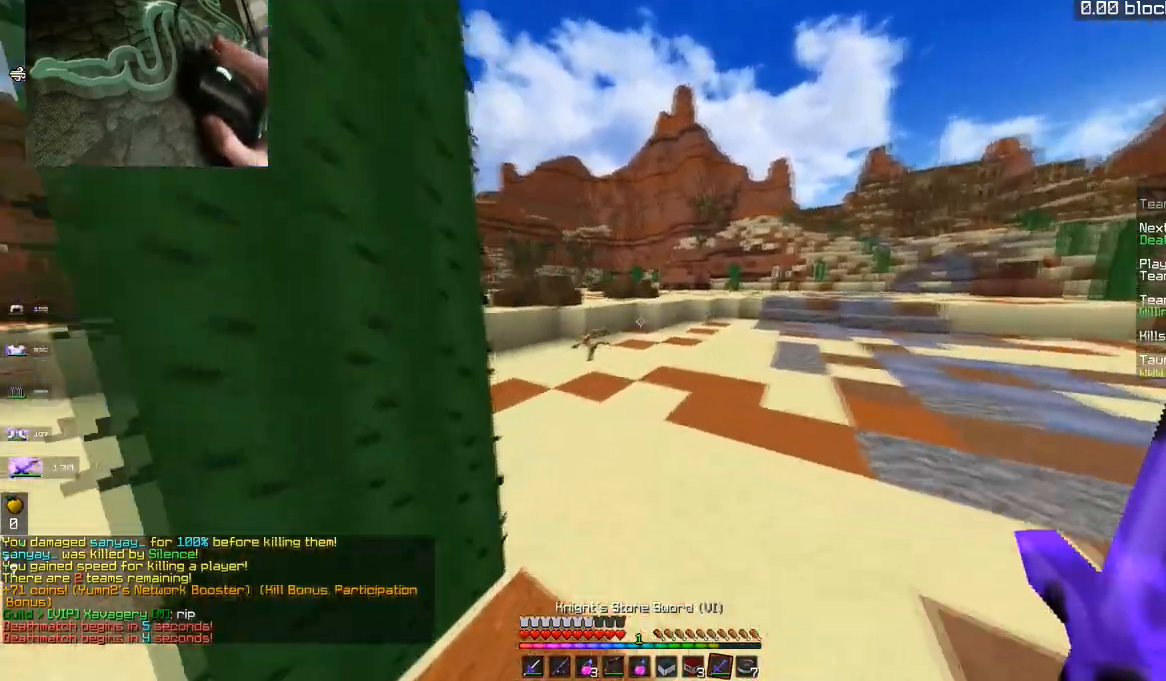
Gameplay with keyboard and mouse; each line is a JSON object with the keys and mouse buttons held at the frame after it. "events" lists presses ("down") and releases ("up") of "a", "d", "s", "space", "w", "mouse_left" and "mouse_right" between this image and that frame as [ms after this image, input, new state], when the widget could be followed in between. "mouse_left", "mouse_right" = the "left", "right" buttons of the "mouse" list. No other keys are recorded. Fast repeated clicks can show as one long hold. Mouse movement is not recorded.
{"keys": ["w"], "mouse": [], "events": [[167, "mouse_left", "down"], [384, "space", "up"], [451, "mouse_left", "up"]]}
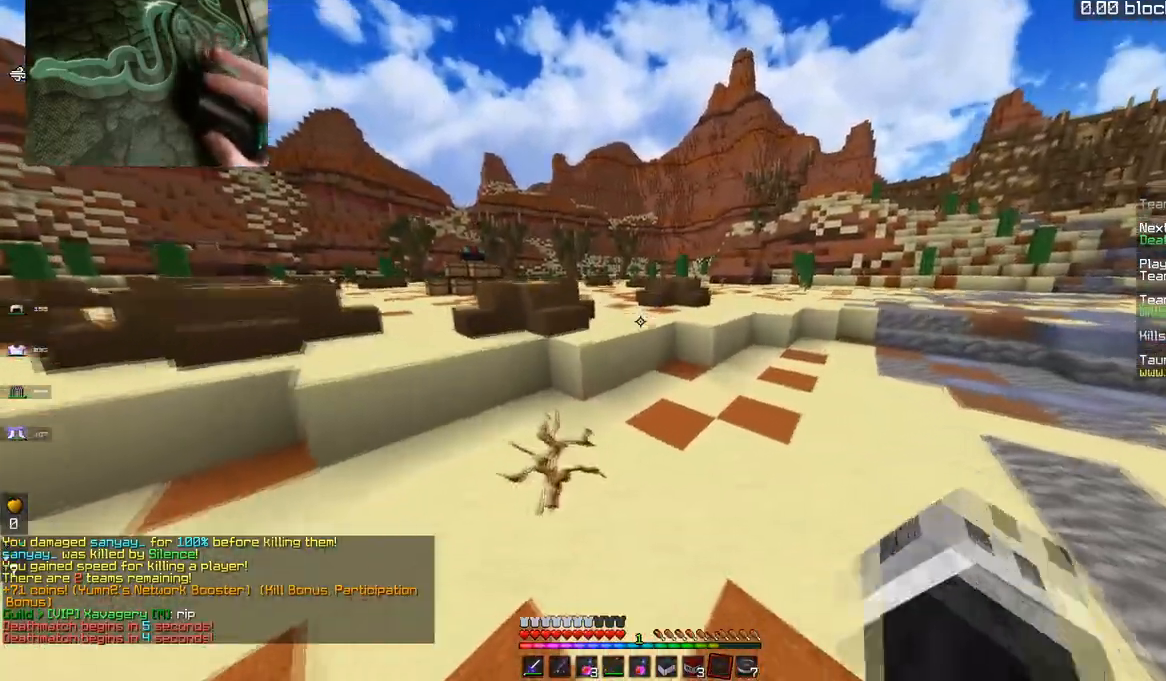
{"keys": ["d", "w"], "mouse": ["left"], "events": [[467, "d", "down"], [500, "mouse_left", "down"]]}
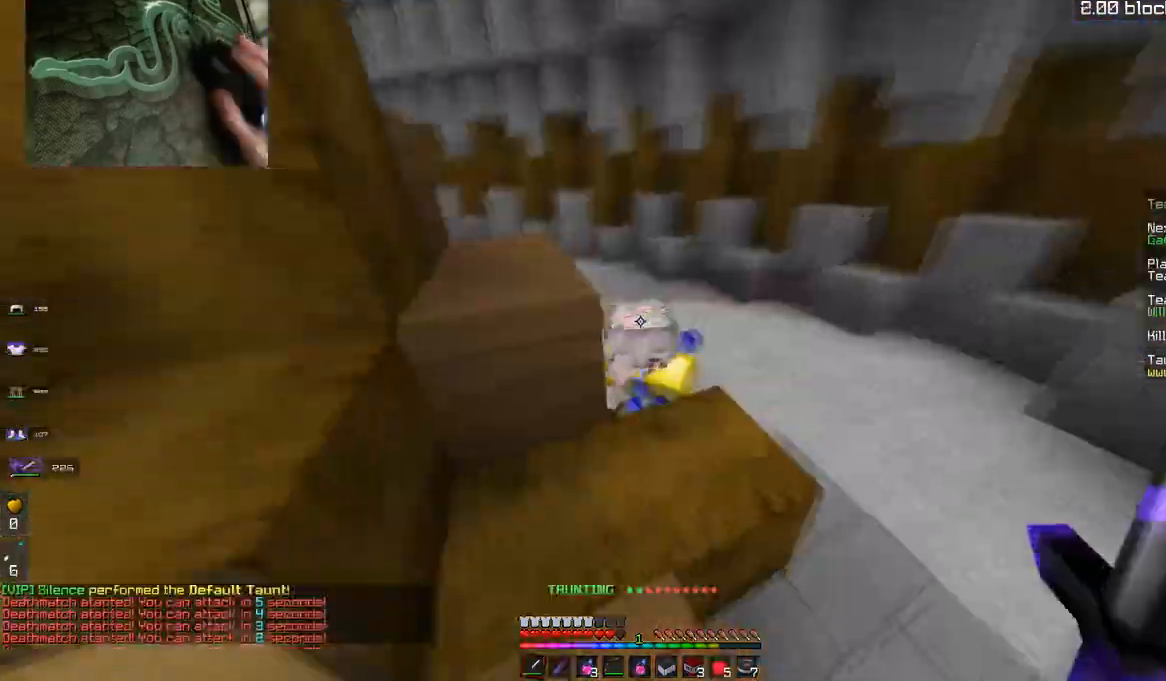
{"keys": ["d", "s"], "mouse": ["left"], "events": [[367, "w", "up"], [501, "s", "down"]]}
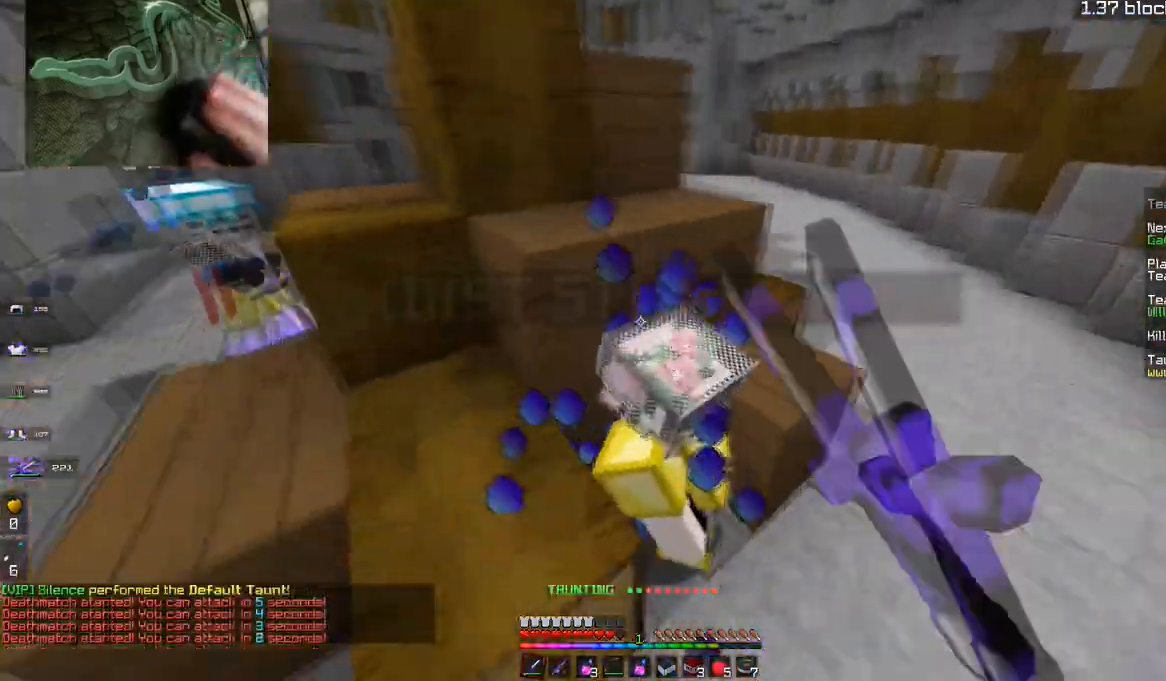
{"keys": ["d"], "mouse": ["left"], "events": [[83, "mouse_left", "up"], [200, "mouse_left", "down"], [417, "s", "up"]]}
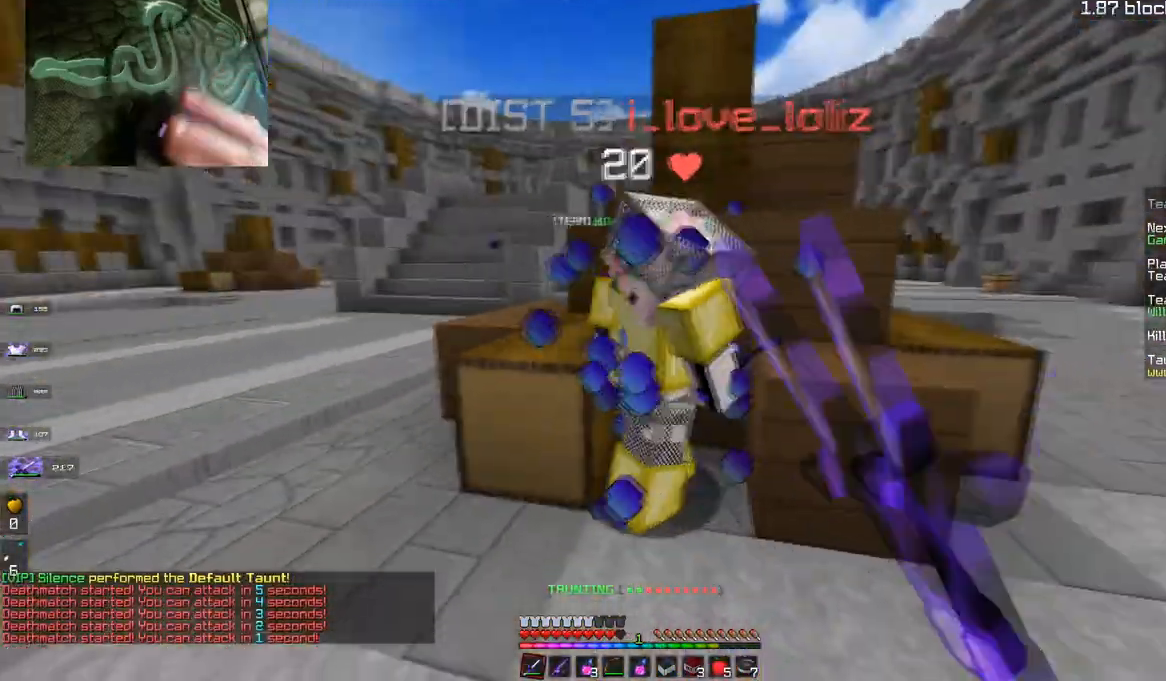
{"keys": ["a", "d"], "mouse": ["left"], "events": [[67, "d", "up"], [200, "a", "down"], [501, "d", "down"]]}
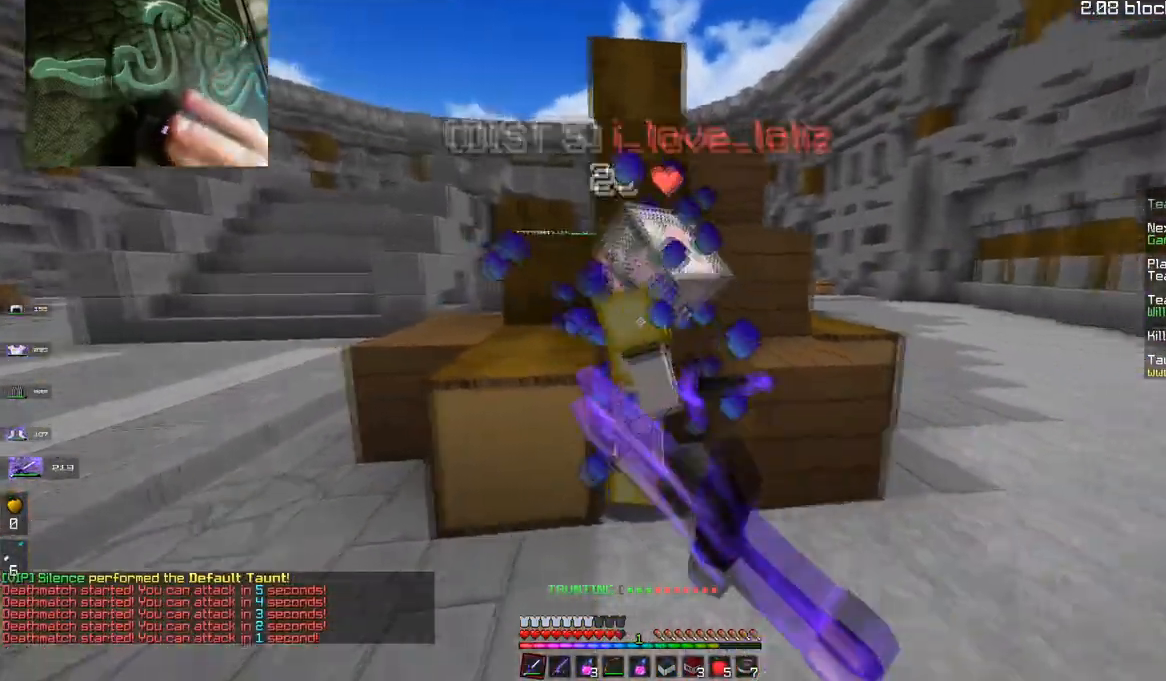
{"keys": ["d", "w"], "mouse": ["left"], "events": [[16, "a", "up"], [250, "space", "down"], [300, "a", "down"], [317, "d", "up"], [333, "w", "down"], [500, "a", "up"], [500, "d", "down"], [500, "space", "up"]]}
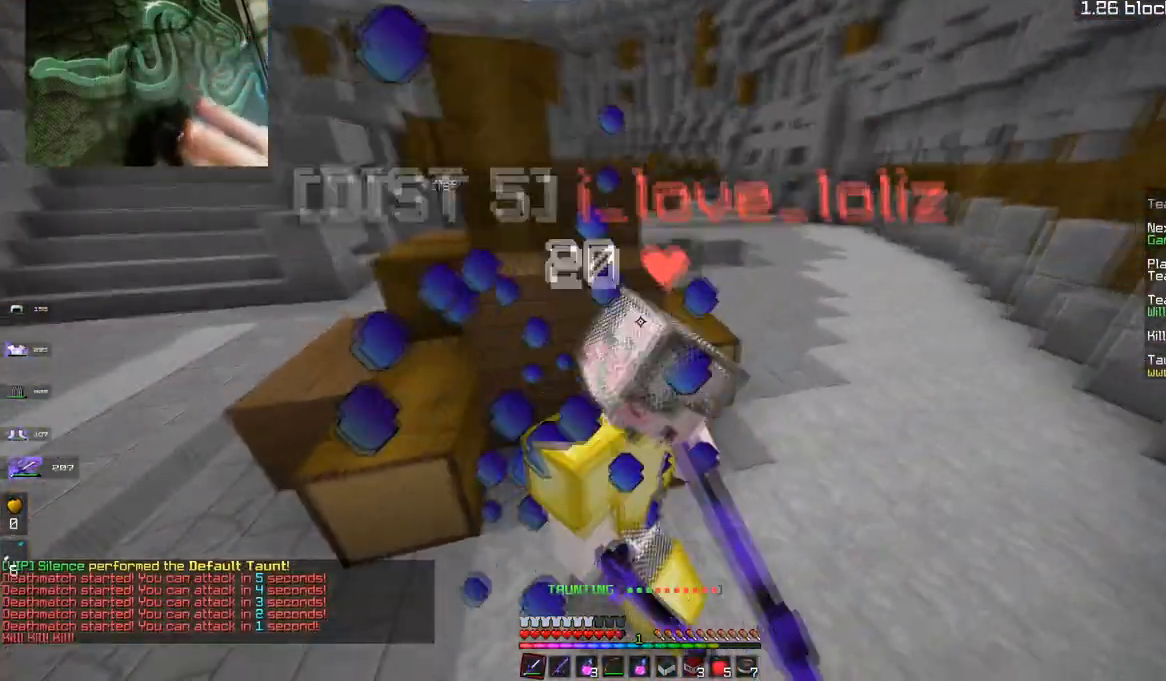
{"keys": ["w"], "mouse": [], "events": [[367, "d", "up"], [367, "mouse_left", "up"]]}
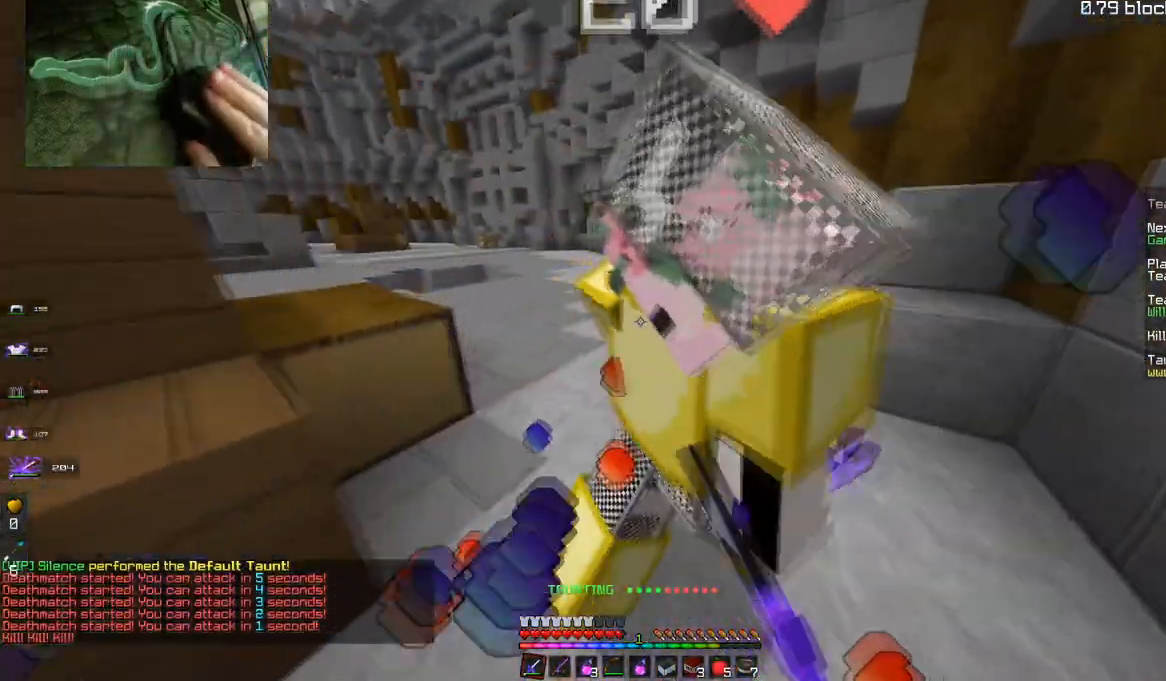
{"keys": ["a", "d", "s"], "mouse": ["left"], "events": [[50, "space", "down"], [233, "a", "down"], [267, "w", "up"], [300, "mouse_left", "down"], [350, "space", "up"], [400, "s", "down"], [500, "d", "down"]]}
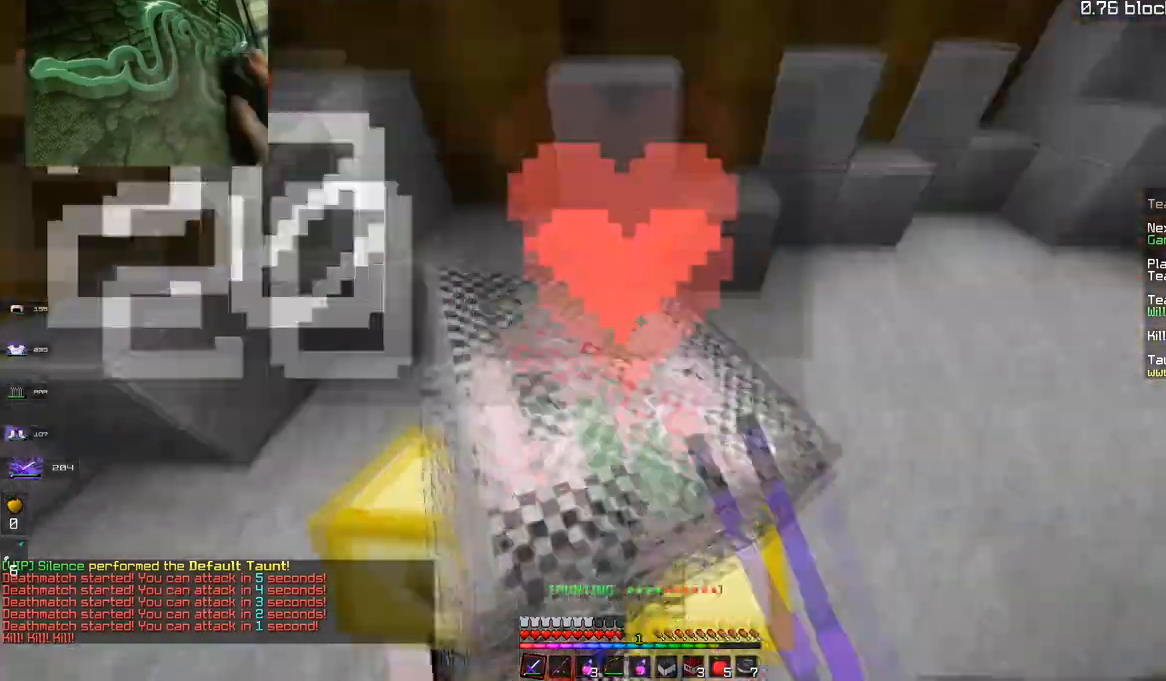
{"keys": ["a"], "mouse": ["left"], "events": [[84, "mouse_left", "up"], [100, "a", "up"], [184, "mouse_left", "down"], [317, "d", "up"], [317, "s", "up"], [401, "a", "down"]]}
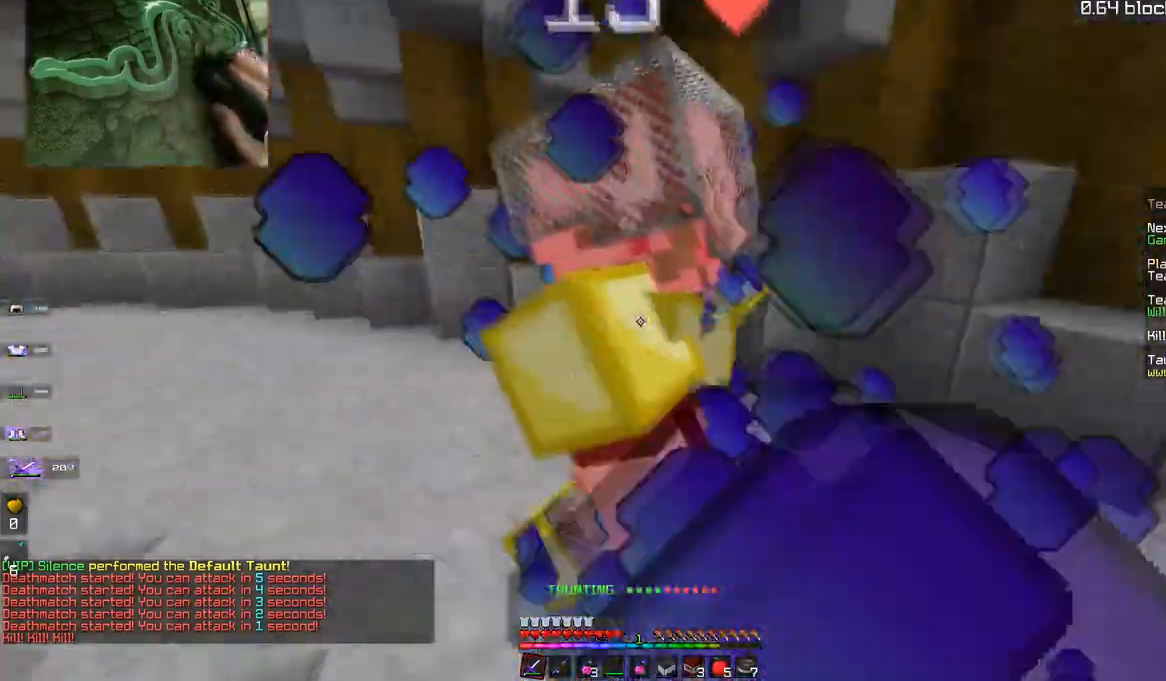
{"keys": ["a", "space"], "mouse": ["left"], "events": [[133, "w", "down"], [367, "w", "up"], [417, "mouse_left", "up"], [450, "mouse_left", "down"], [450, "space", "down"]]}
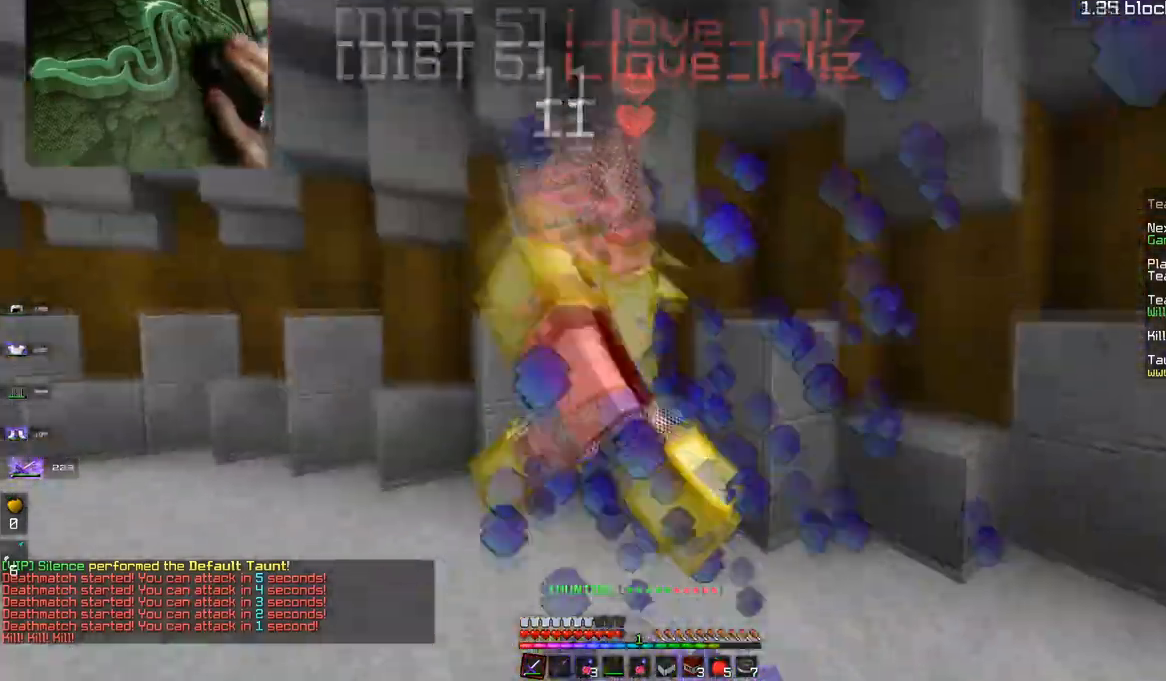
{"keys": ["w"], "mouse": ["left"], "events": [[50, "w", "down"], [250, "space", "up"], [317, "a", "up"]]}
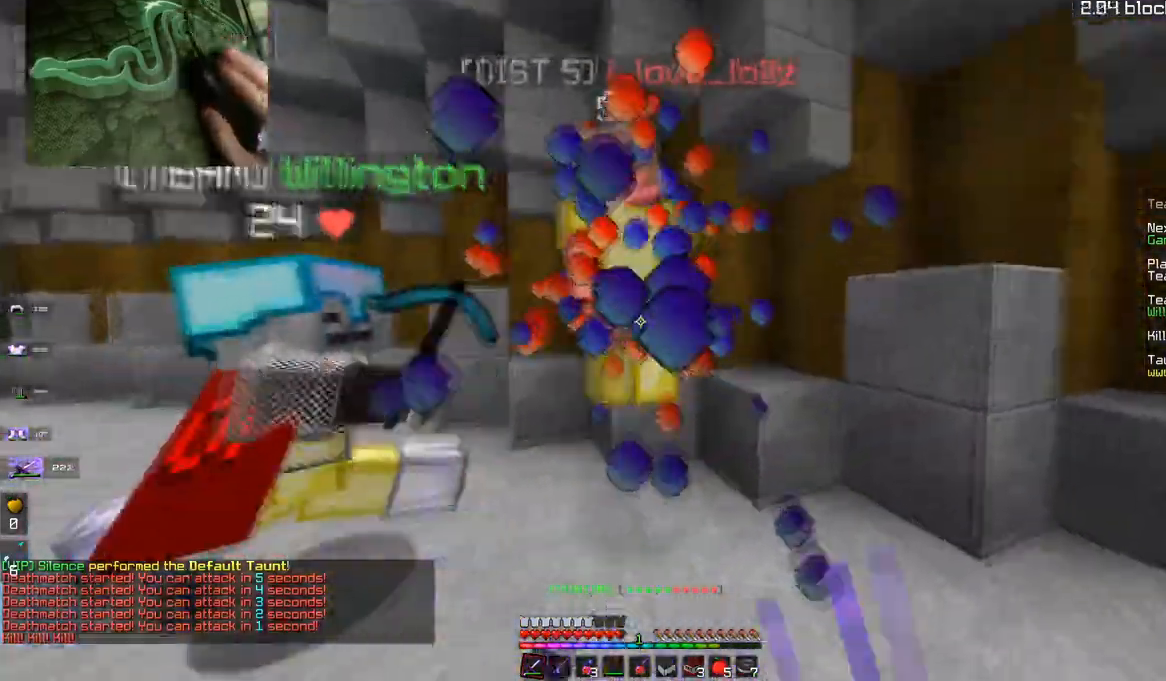
{"keys": ["d"], "mouse": ["left"], "events": [[450, "d", "down"], [467, "w", "up"]]}
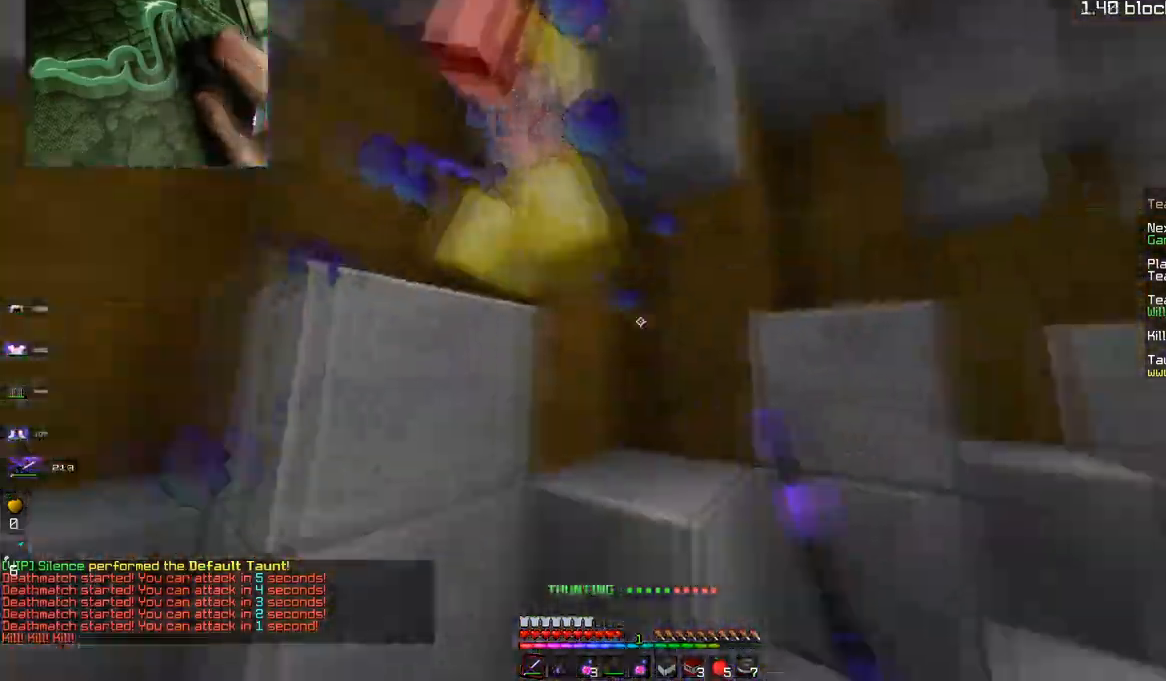
{"keys": ["s"], "mouse": ["right"], "events": [[17, "mouse_left", "up"], [50, "s", "down"], [100, "d", "up"], [100, "mouse_right", "down"]]}
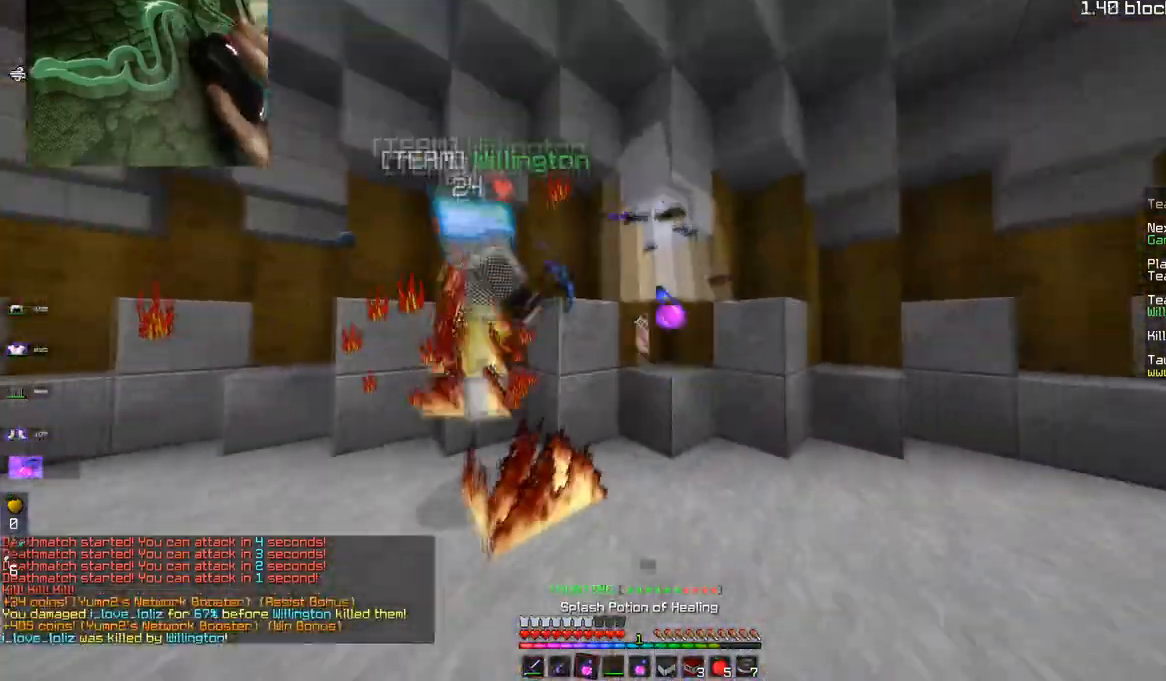
{"keys": ["d"], "mouse": [], "events": [[66, "mouse_right", "up"], [66, "s", "up"], [150, "d", "down"]]}
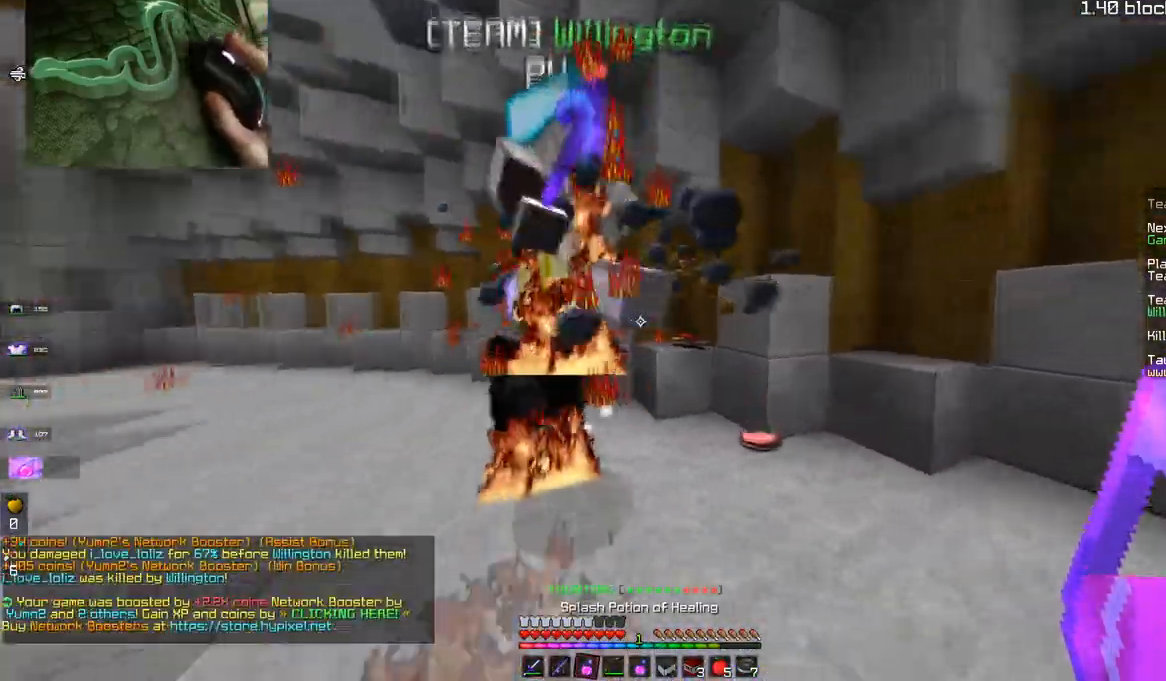
{"keys": ["s"], "mouse": [], "events": [[67, "s", "down"], [217, "space", "down"], [317, "d", "up"], [317, "mouse_right", "down"], [451, "space", "up"], [484, "mouse_right", "up"]]}
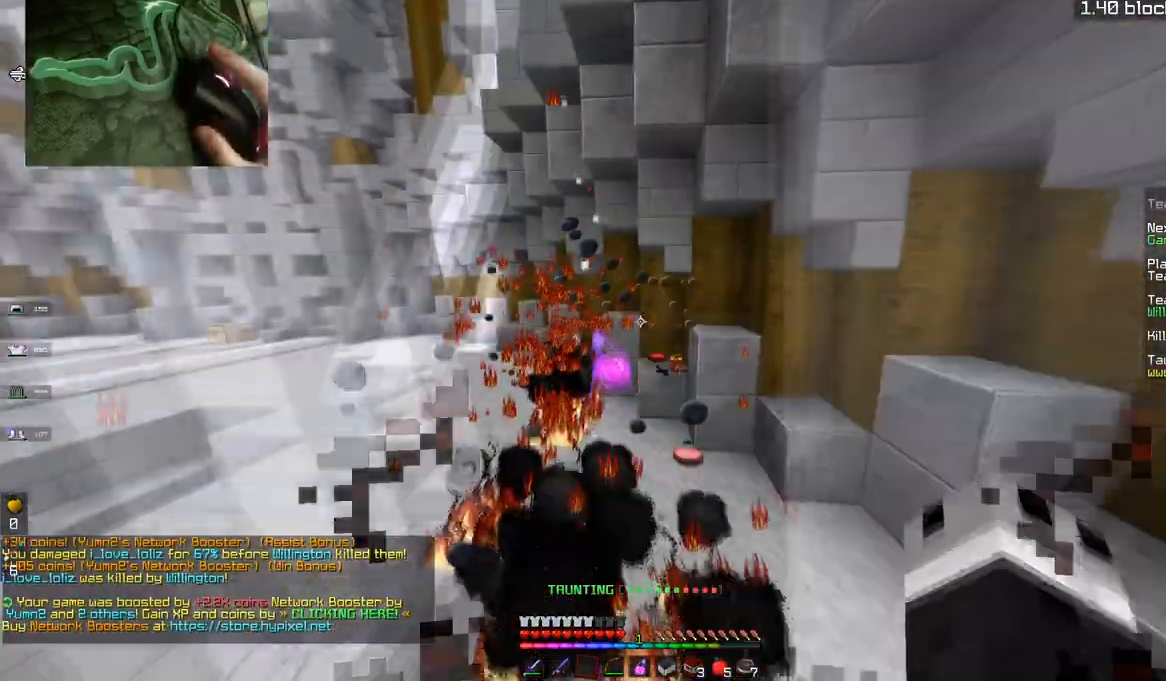
{"keys": ["d", "space", "w"], "mouse": [], "events": [[167, "d", "down"], [300, "s", "up"], [367, "w", "down"], [417, "space", "down"]]}
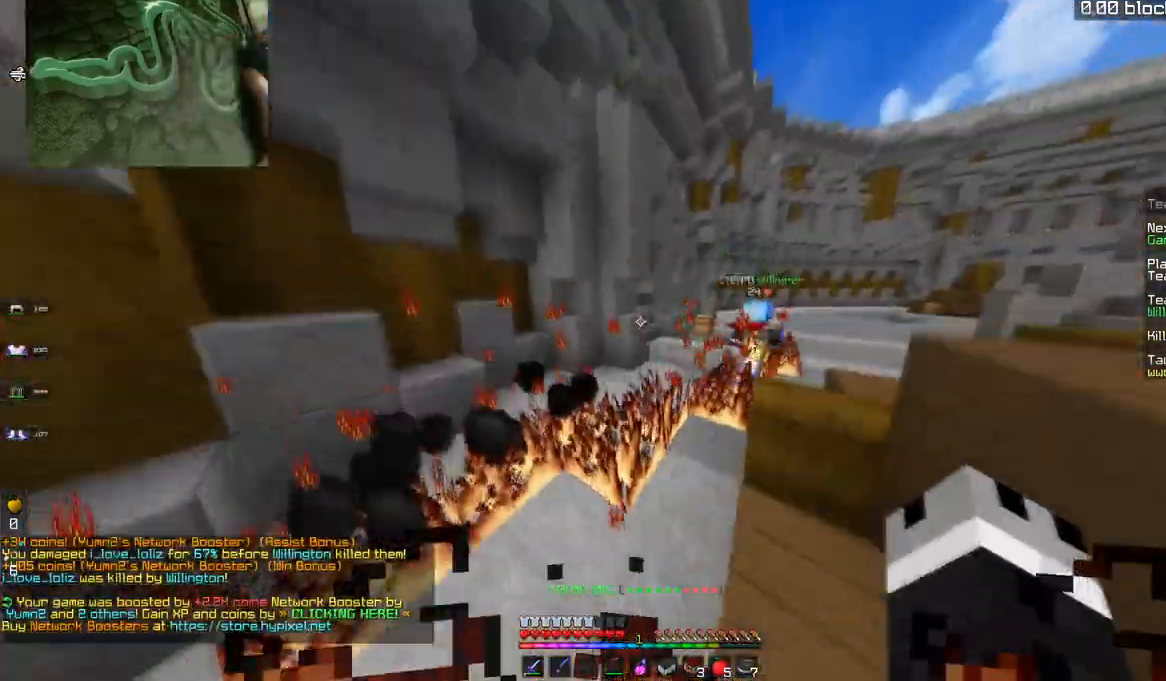
{"keys": ["space", "w"], "mouse": [], "events": [[134, "d", "up"]]}
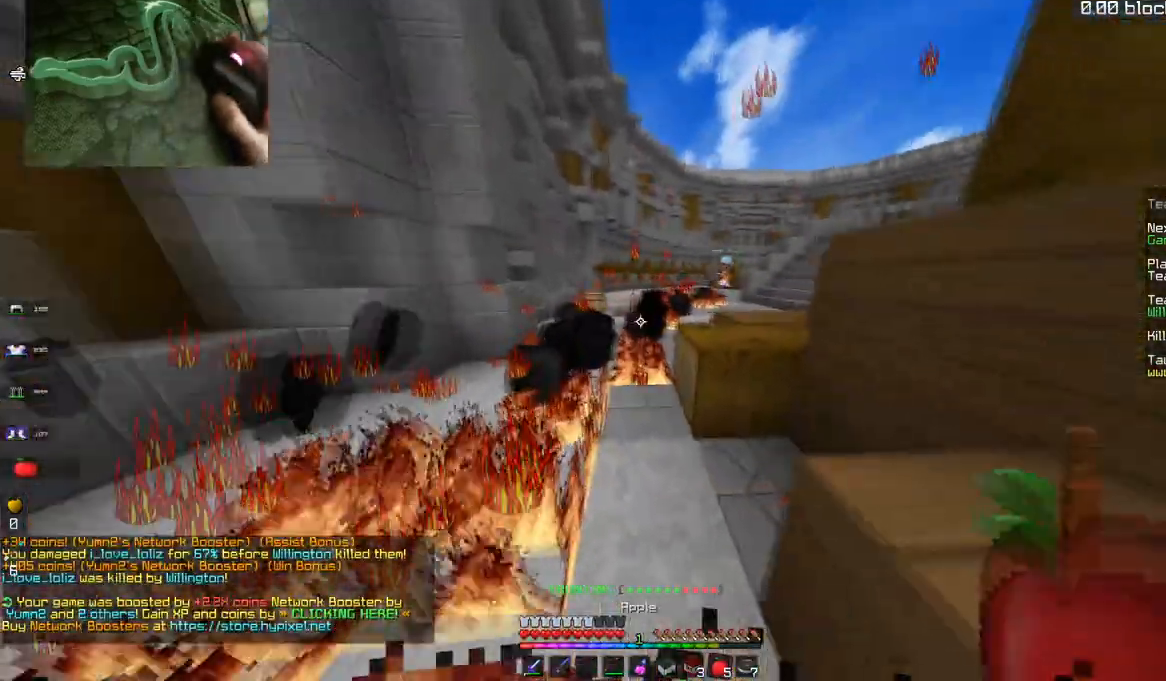
{"keys": ["space", "w"], "mouse": [], "events": [[250, "mouse_right", "down"], [484, "mouse_right", "up"]]}
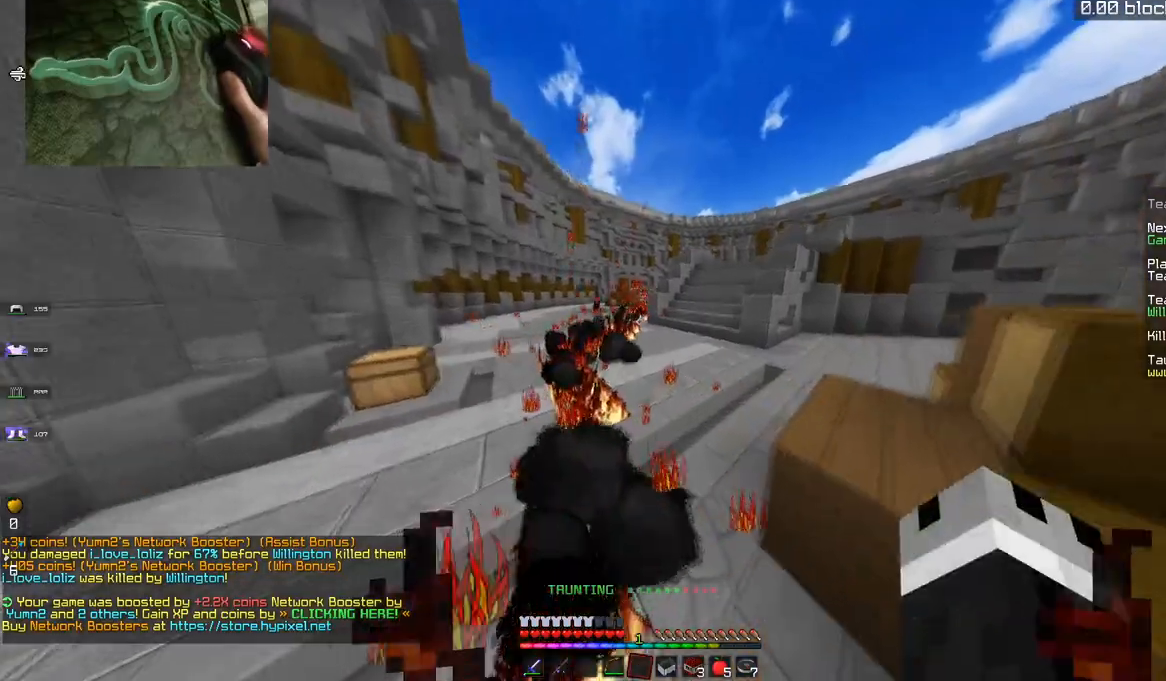
{"keys": ["space", "w"], "mouse": [], "events": []}
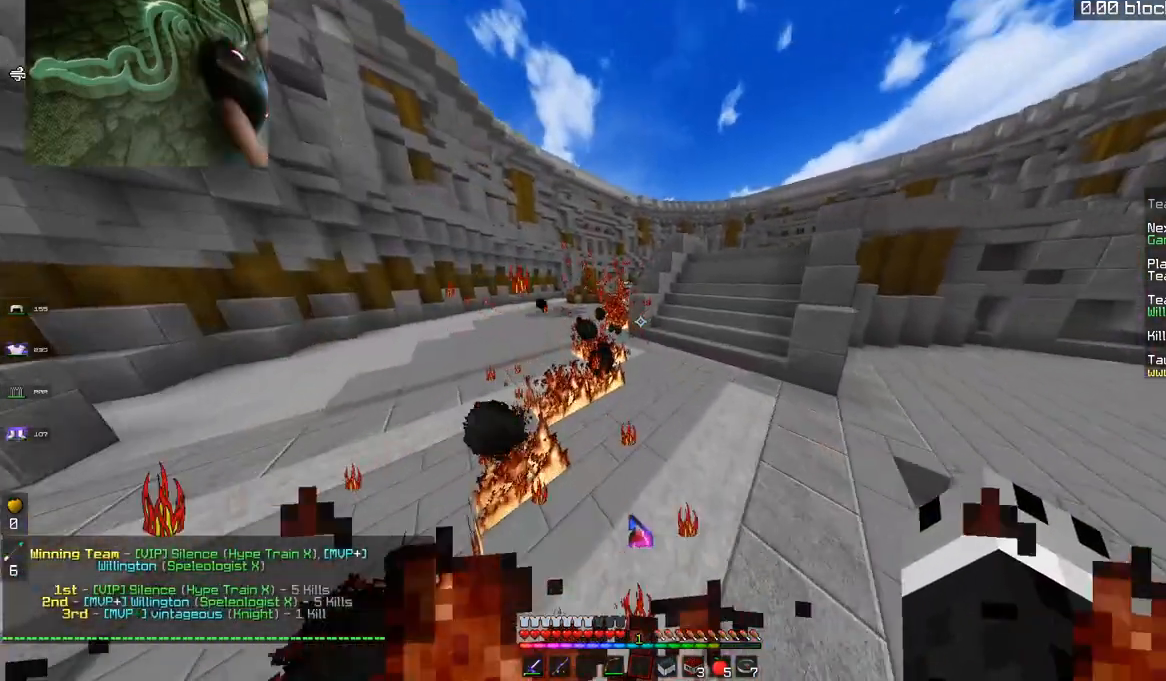
{"keys": [], "mouse": [], "events": [[467, "space", "up"], [467, "w", "up"]]}
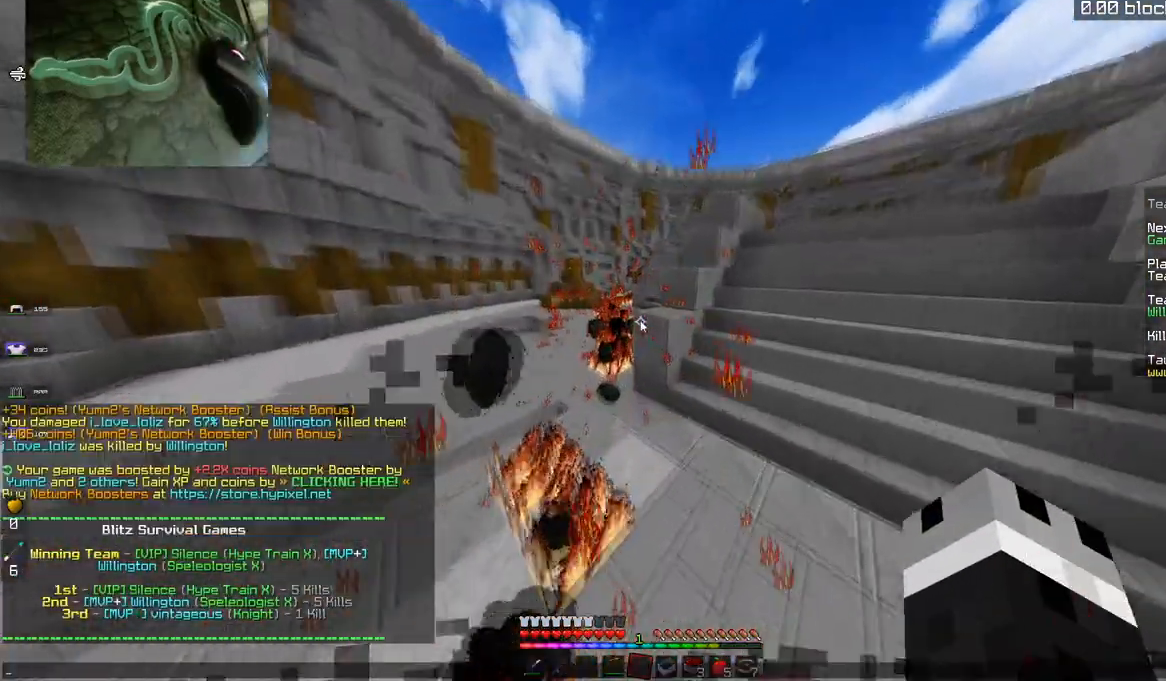
{"keys": [], "mouse": [], "events": []}
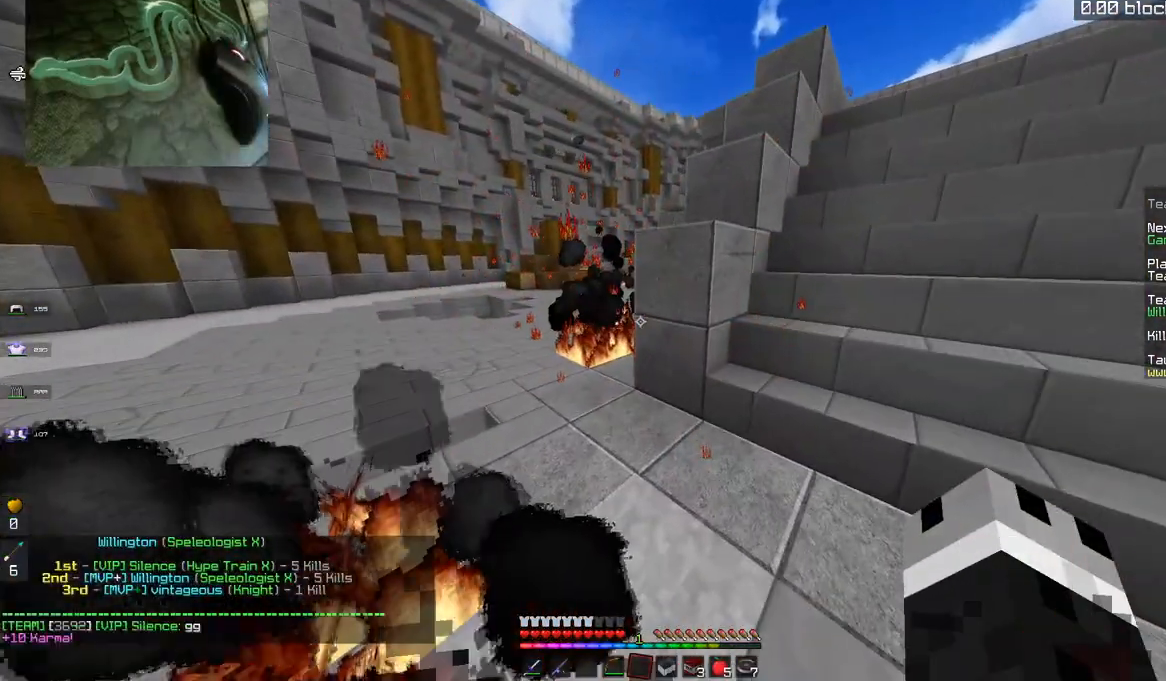
{"keys": ["d", "w"], "mouse": [], "events": [[17, "d", "down"], [100, "w", "down"]]}
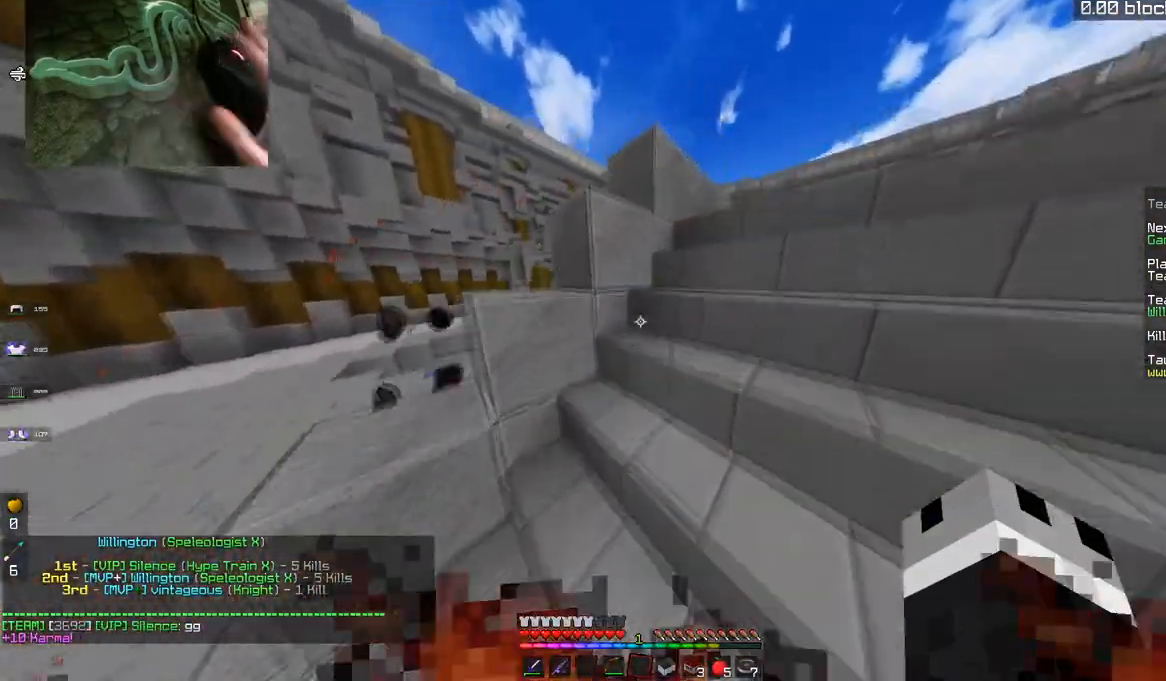
{"keys": ["w"], "mouse": [], "events": [[17, "space", "down"], [317, "d", "up"], [367, "space", "up"]]}
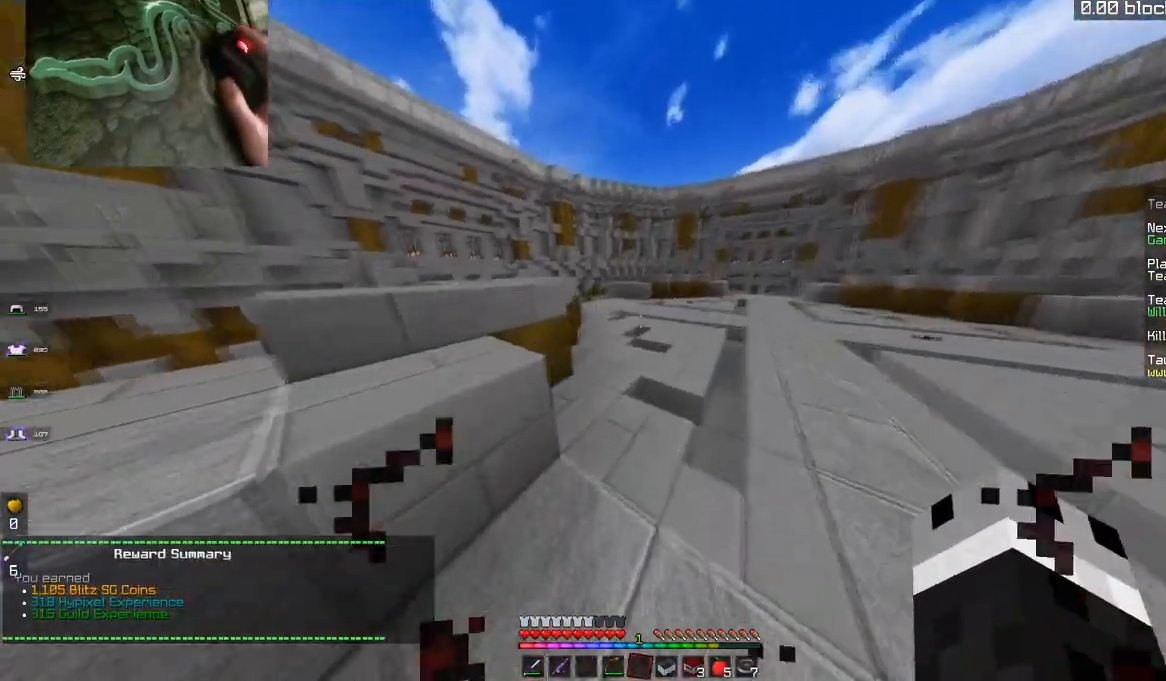
{"keys": ["w"], "mouse": ["right"], "events": [[67, "space", "down"], [183, "mouse_right", "down"], [450, "space", "up"]]}
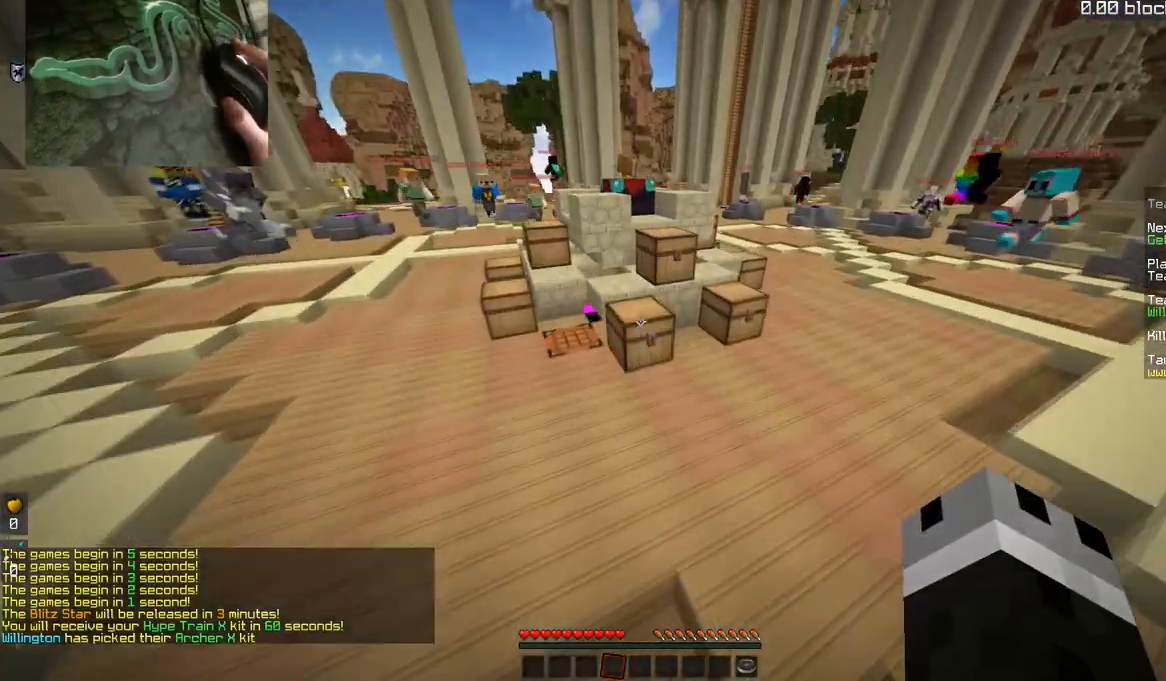
{"keys": [], "mouse": []}
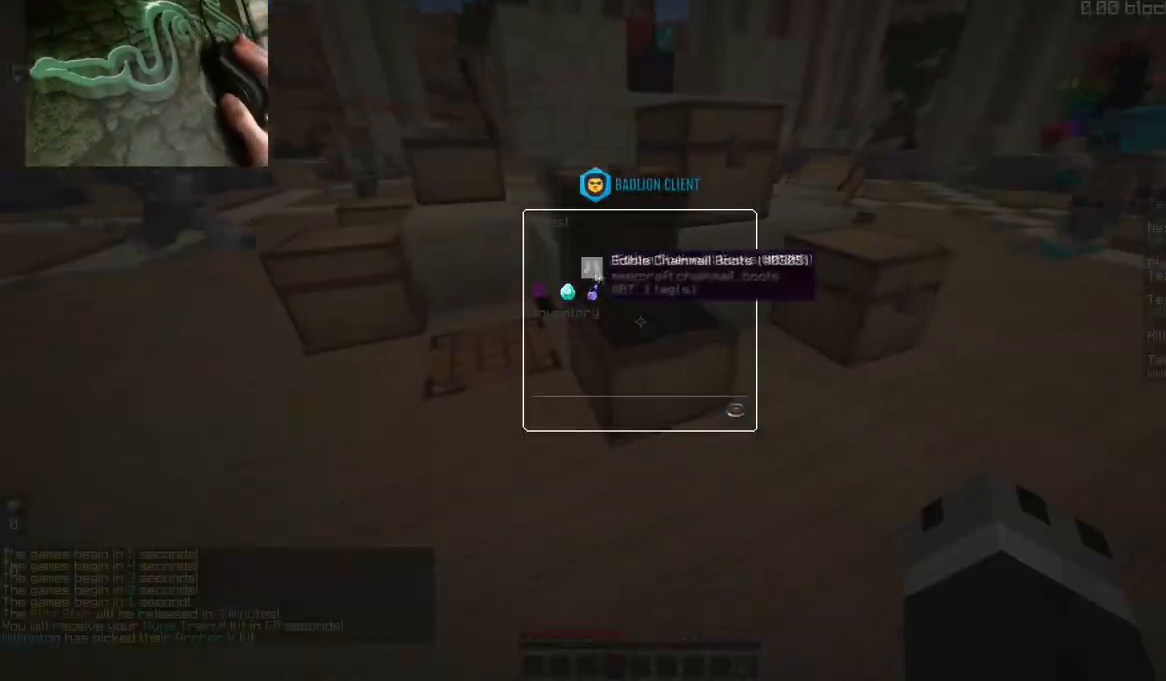
{"keys": [], "mouse": [], "events": []}